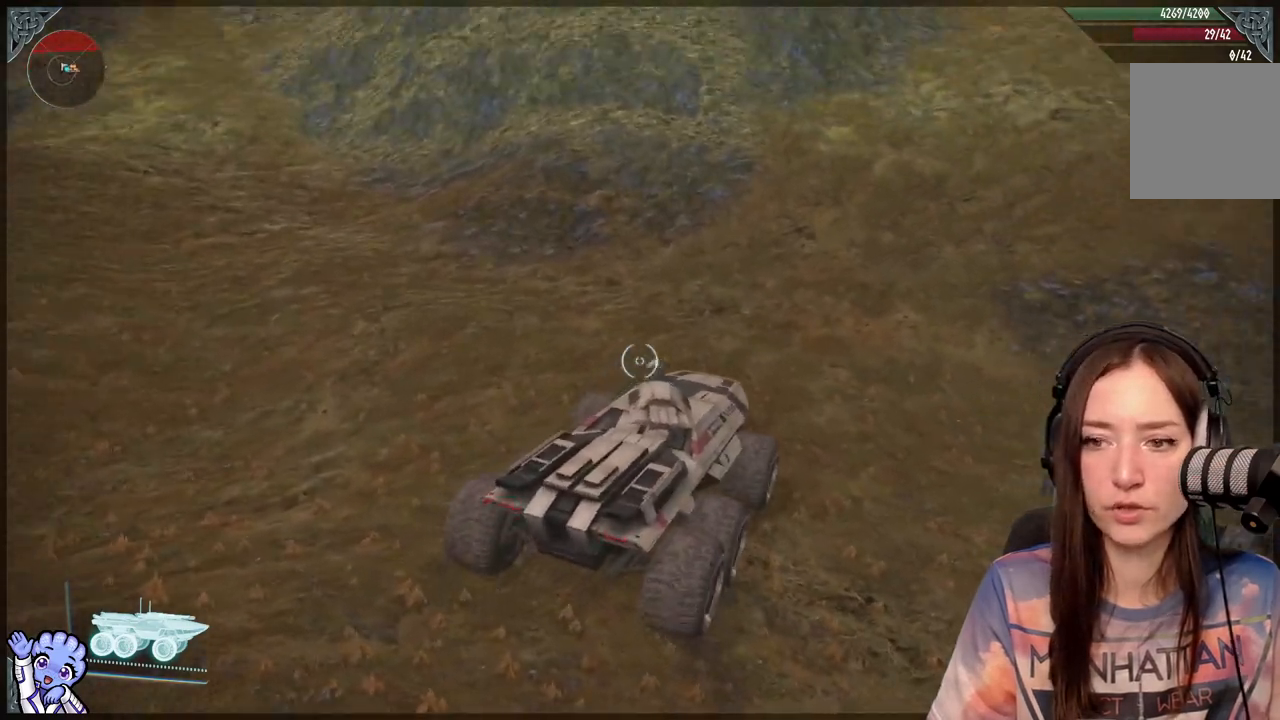
Gameplay with a controller (Xbox layout); each line is a JSON object with the inputs held at the frame after it. "events" lists button and stick changes between this image and that frame as [ms after this image, input, new state], when the widget could be followed in between.
{"buttons": [], "left_stick": "down", "right_stick": "center", "events": [[33, "left_stick", "up"], [67, "right_stick", "center"], [333, "left_stick", "center"], [500, "left_stick", "down"]]}
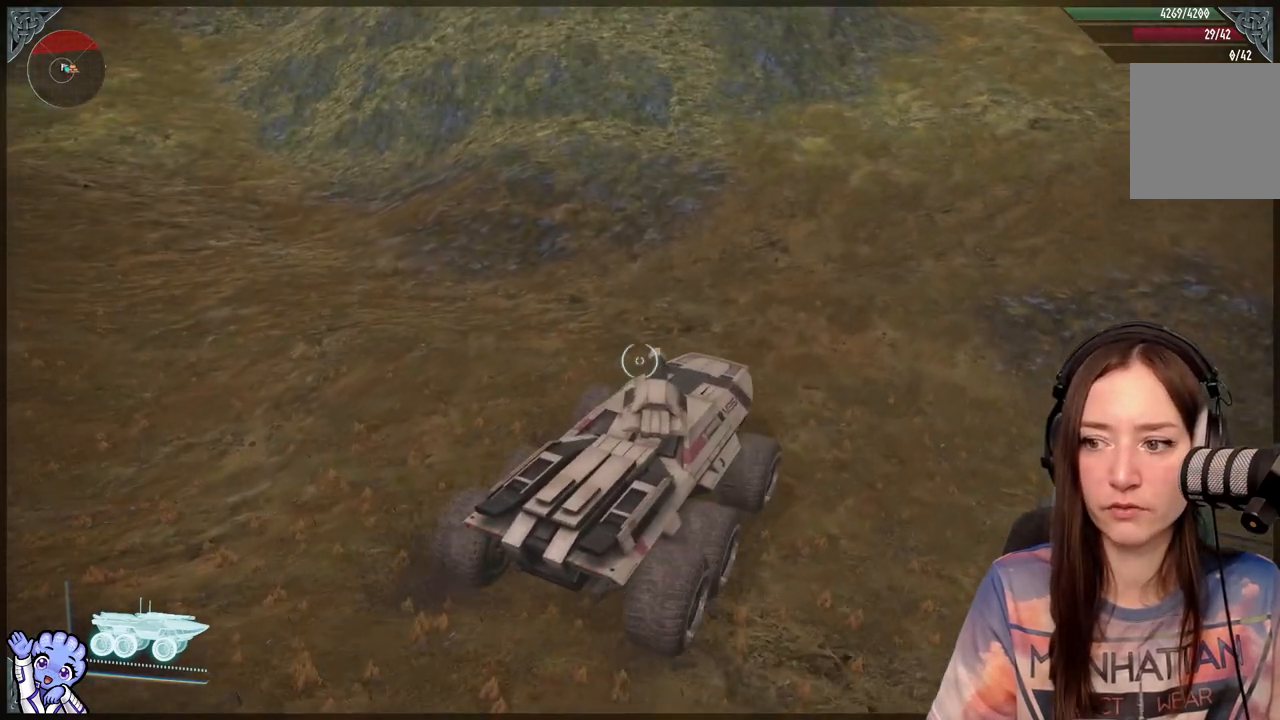
{"buttons": [], "left_stick": "center", "right_stick": "center", "events": [[133, "left_stick", "center"]]}
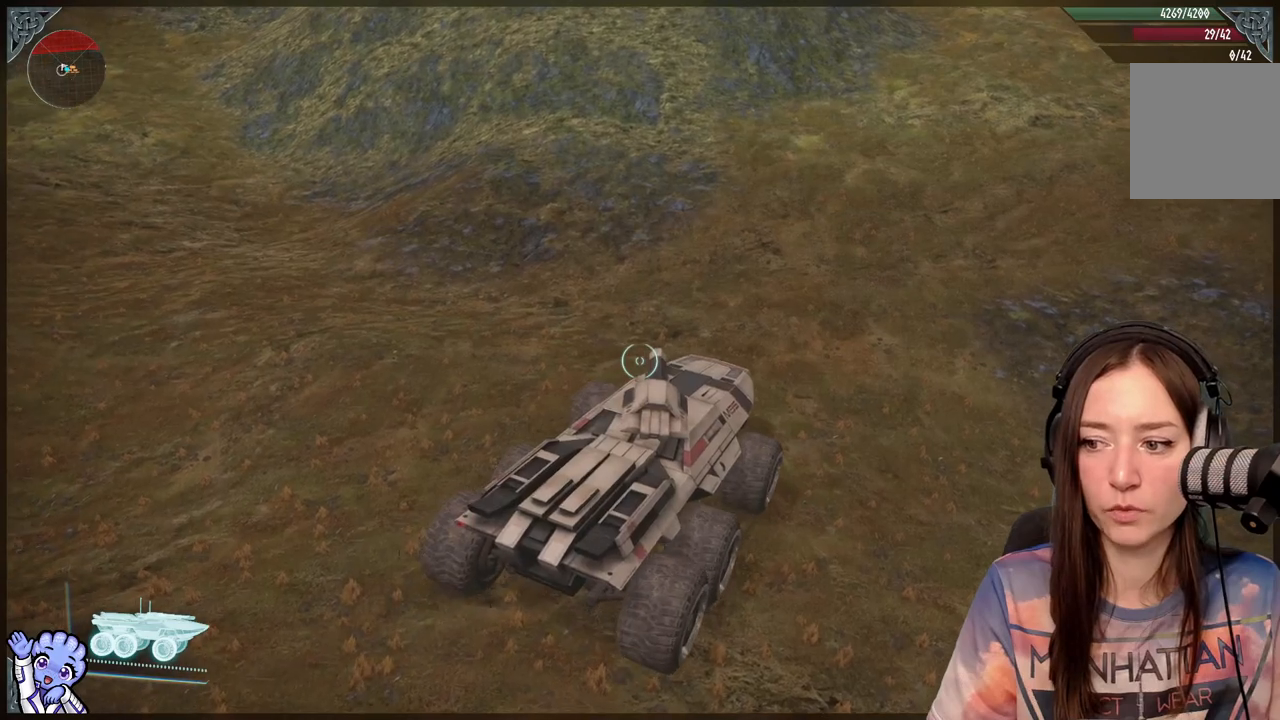
{"buttons": [], "left_stick": "center", "right_stick": "center", "events": [[33, "B", "down"], [150, "B", "up"]]}
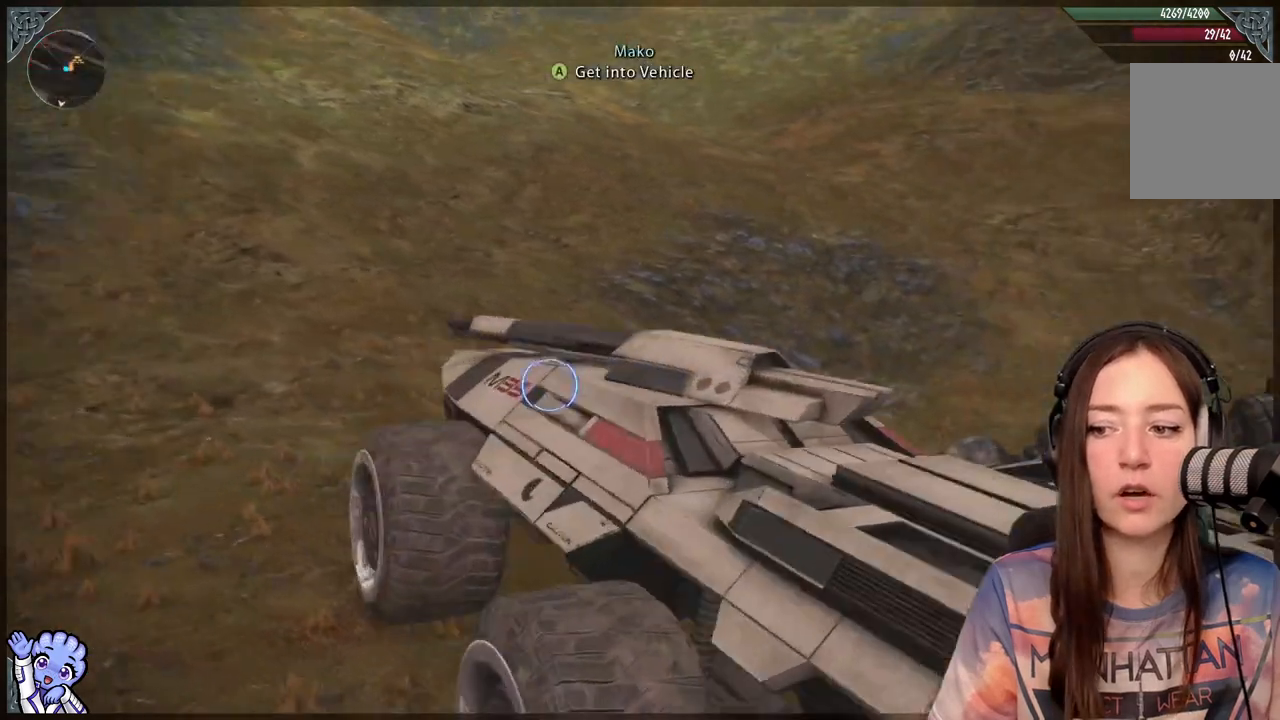
{"buttons": [], "left_stick": "up-left", "right_stick": "center", "events": [[383, "left_stick", "up-left"]]}
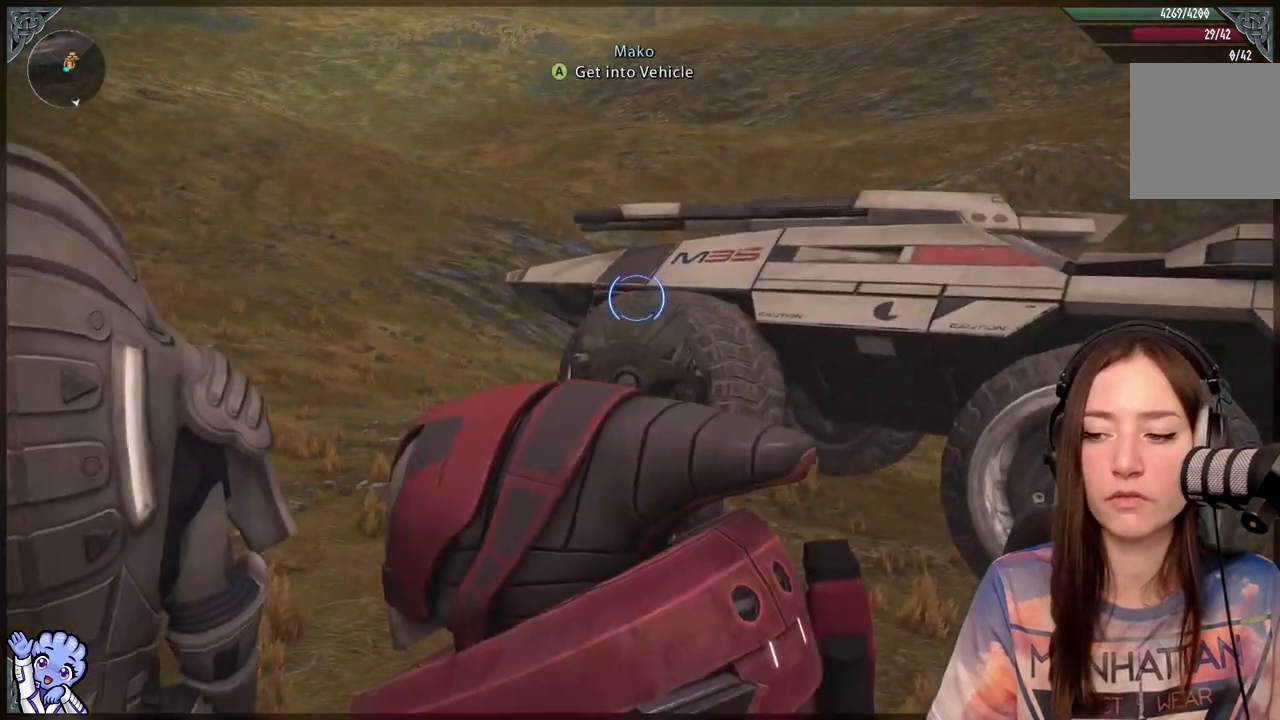
{"buttons": [], "left_stick": "up-left", "right_stick": "center", "events": [[133, "right_stick", "down-left"], [317, "right_stick", "center"]]}
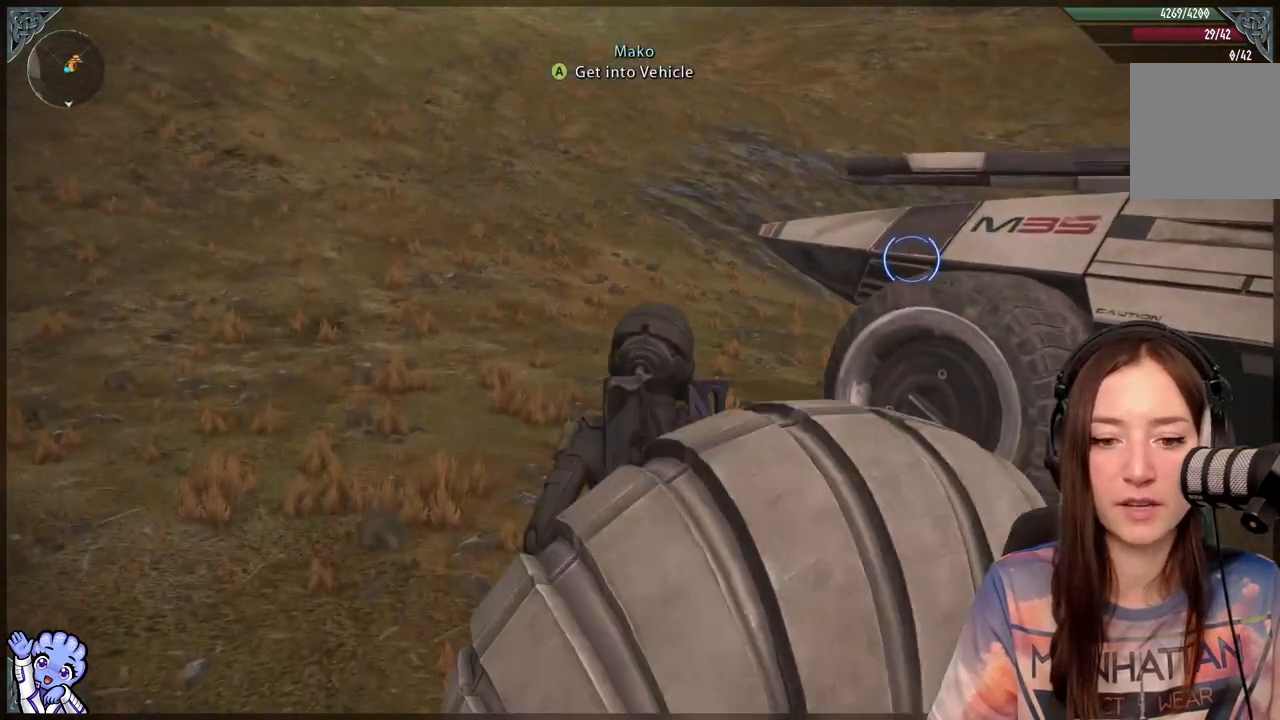
{"buttons": [], "left_stick": "up-left", "right_stick": "center", "events": []}
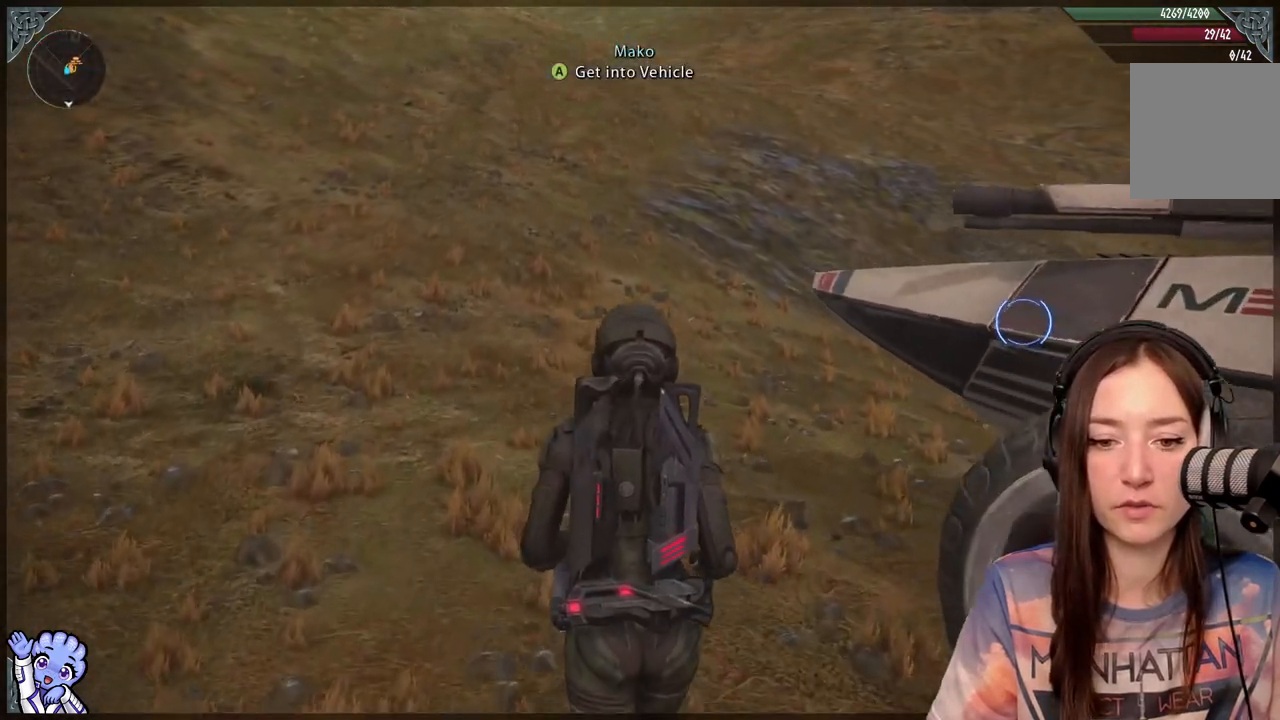
{"buttons": [], "left_stick": "up", "right_stick": "down-right", "events": [[233, "left_stick", "up"], [483, "right_stick", "down-right"]]}
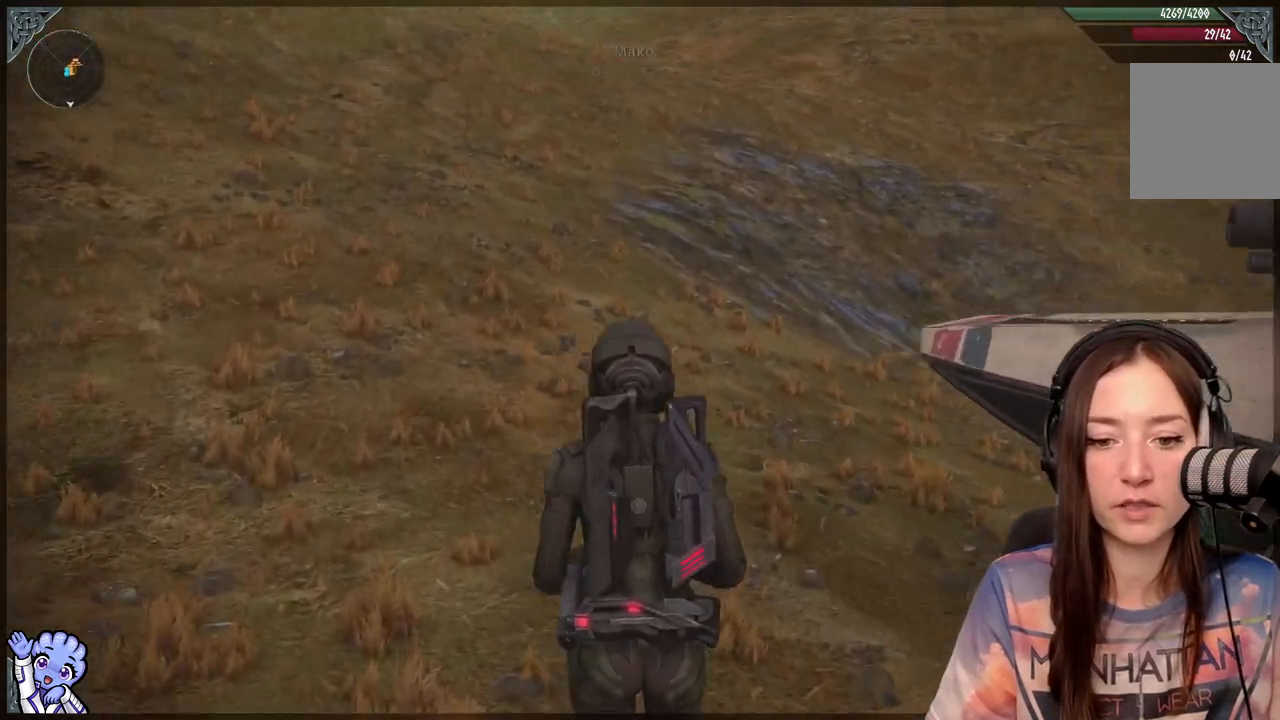
{"buttons": [], "left_stick": "up-left", "right_stick": "center", "events": [[67, "left_stick", "up-left"], [400, "right_stick", "center"]]}
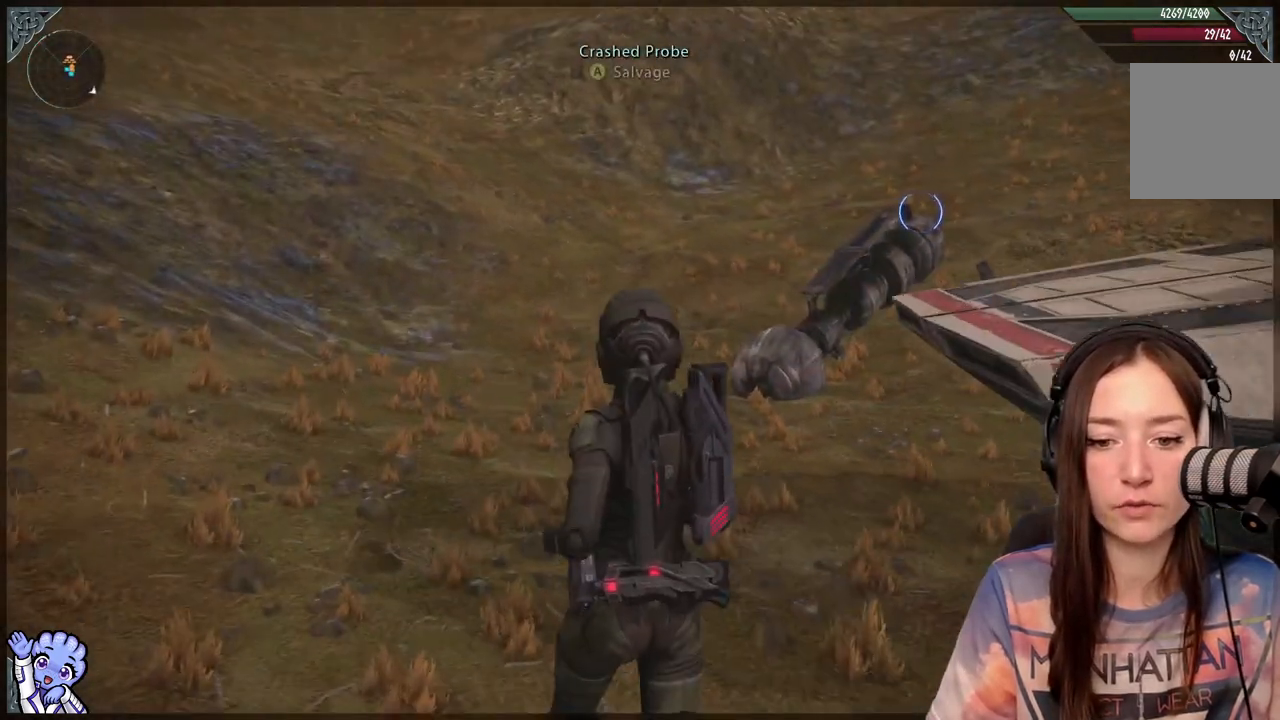
{"buttons": [], "left_stick": "center", "right_stick": "down-right", "events": [[350, "left_stick", "center"], [400, "right_stick", "down-right"]]}
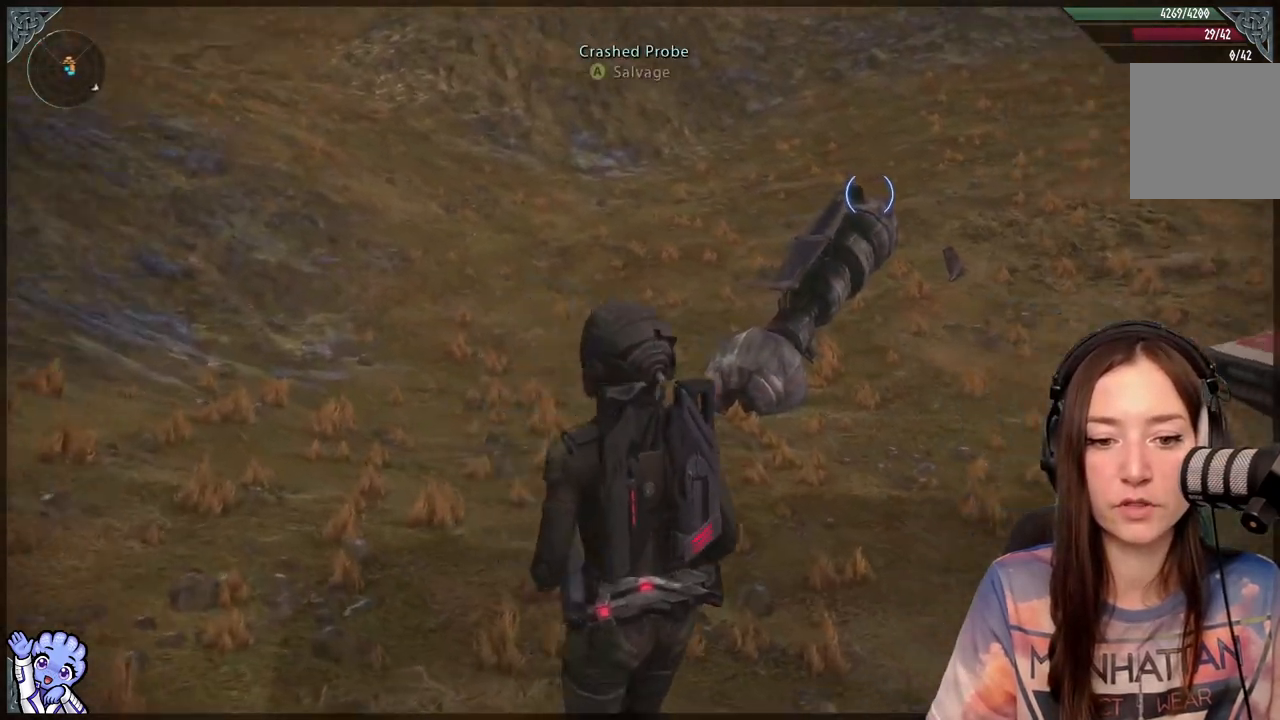
{"buttons": [], "left_stick": "center", "right_stick": "center", "events": [[183, "right_stick", "center"]]}
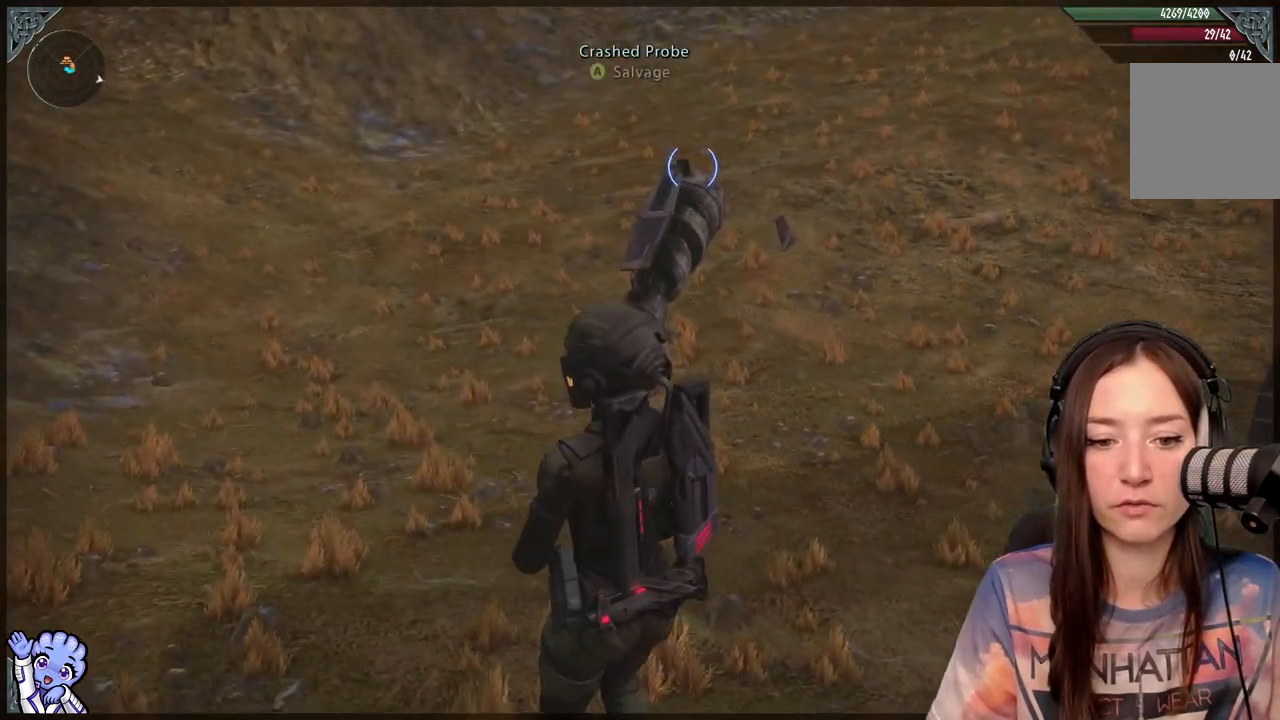
{"buttons": [], "left_stick": "center", "right_stick": "right", "events": [[483, "right_stick", "right"]]}
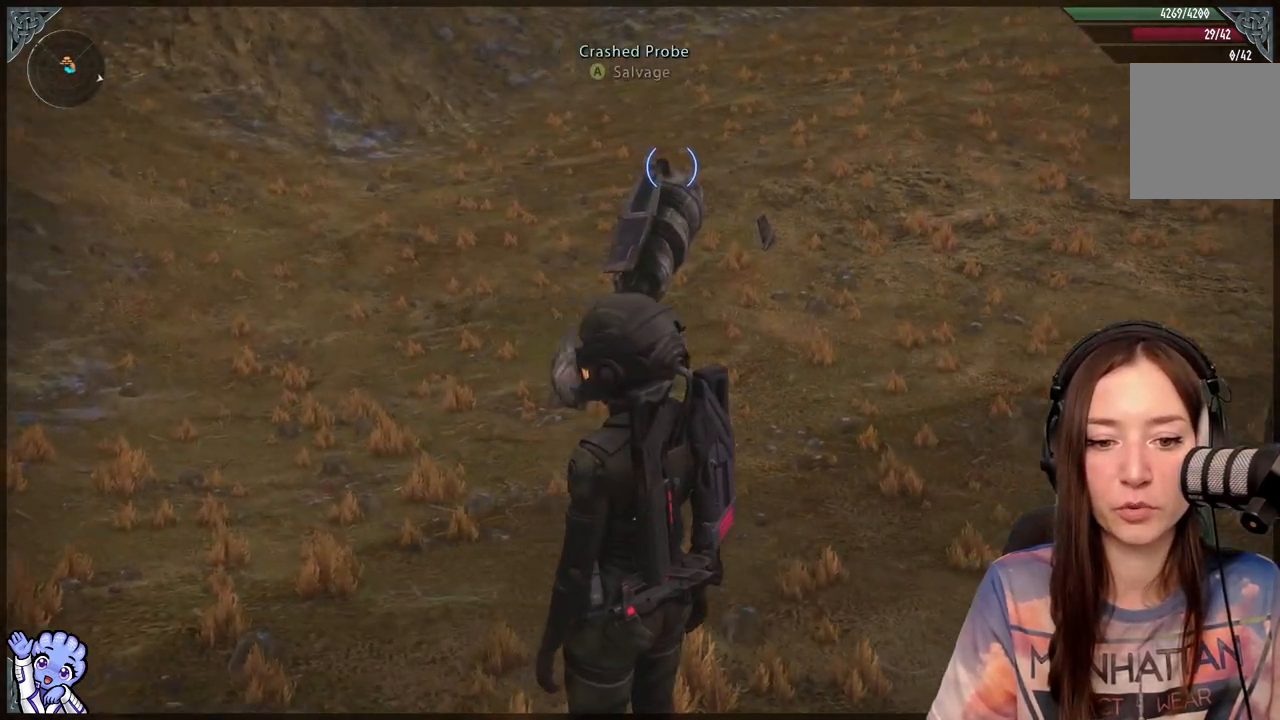
{"buttons": [], "left_stick": "up-left", "right_stick": "center", "events": [[133, "left_stick", "up-left"], [167, "right_stick", "center"]]}
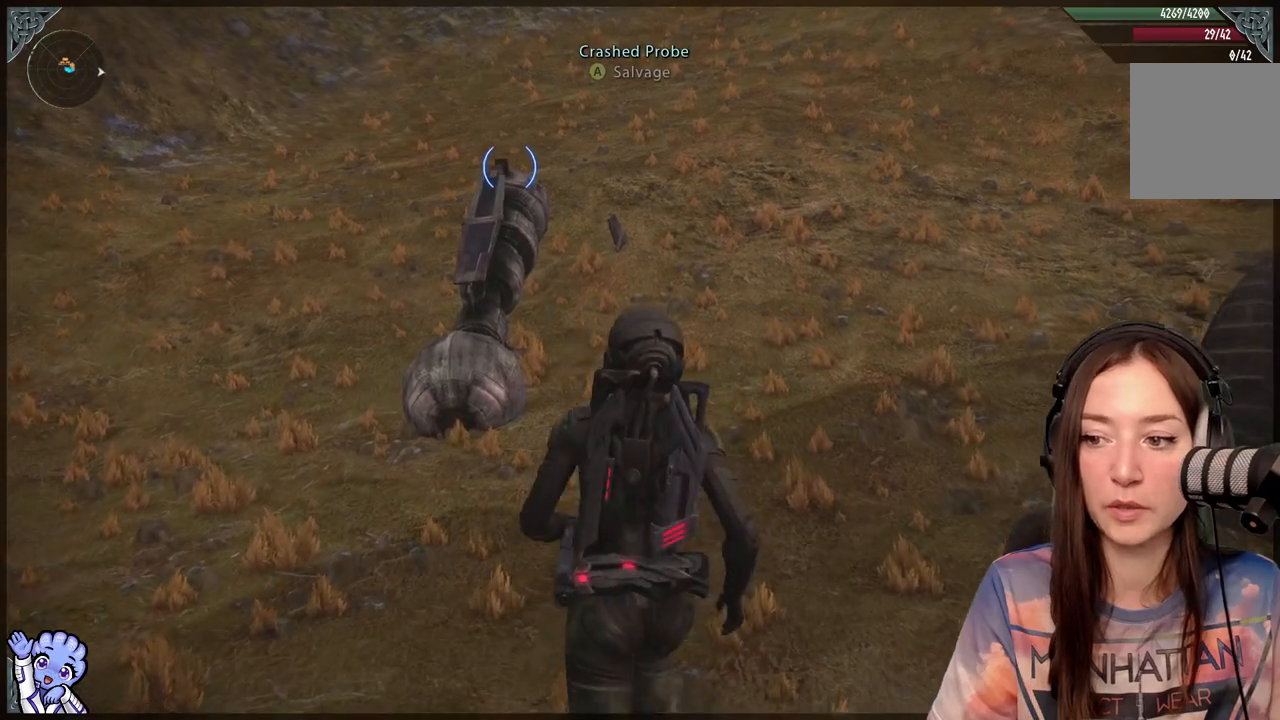
{"buttons": [], "left_stick": "up", "right_stick": "center", "events": [[233, "left_stick", "up"]]}
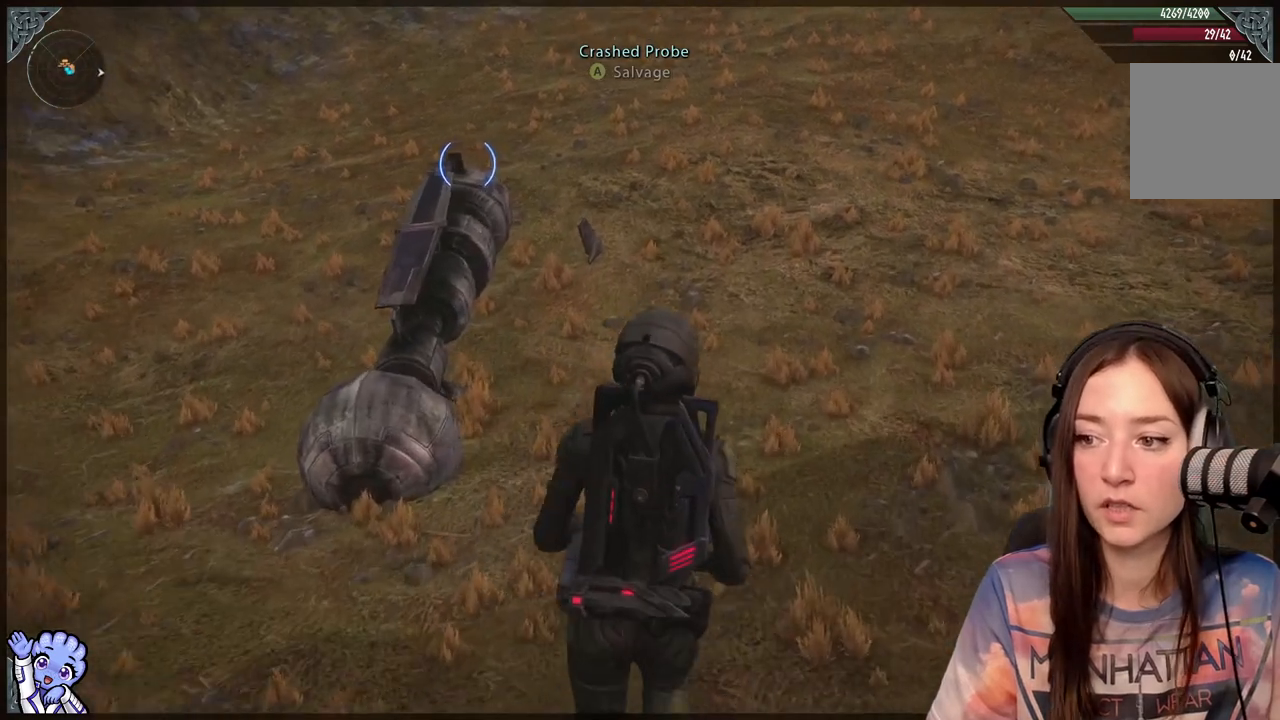
{"buttons": [], "left_stick": "up", "right_stick": "center", "events": [[150, "right_stick", "left"], [483, "right_stick", "center"]]}
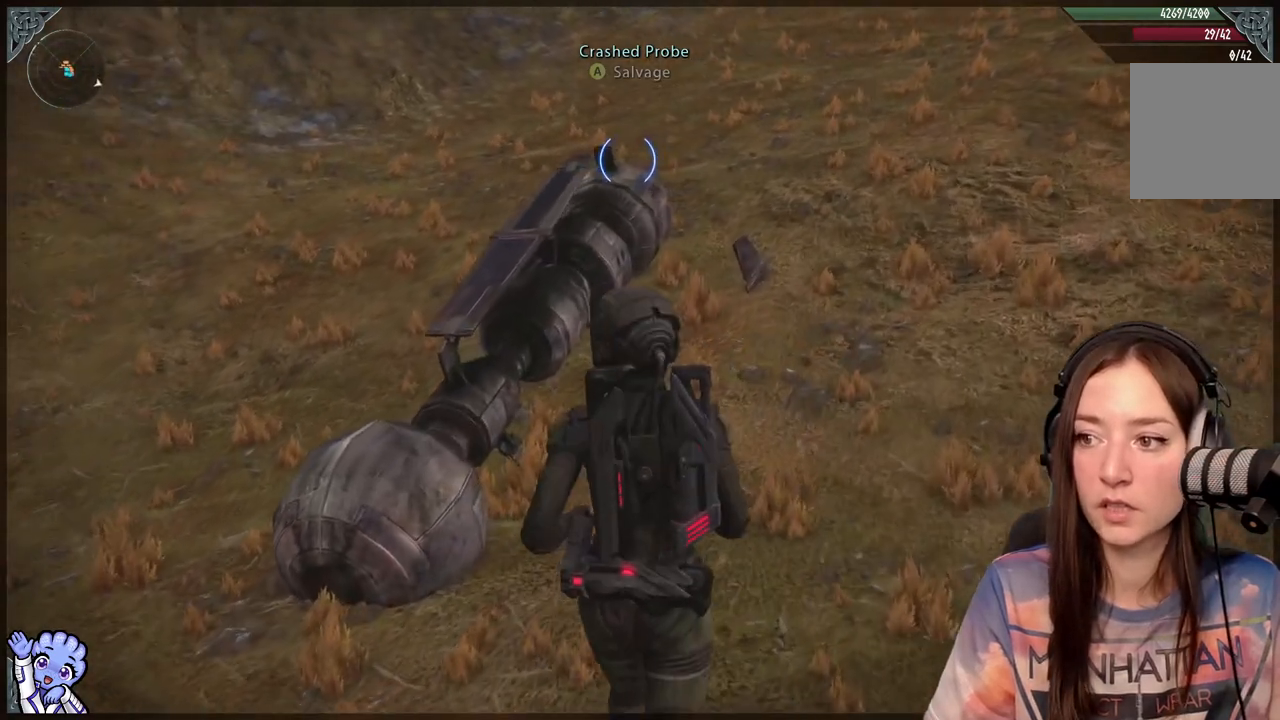
{"buttons": [], "left_stick": "up", "right_stick": "center", "events": []}
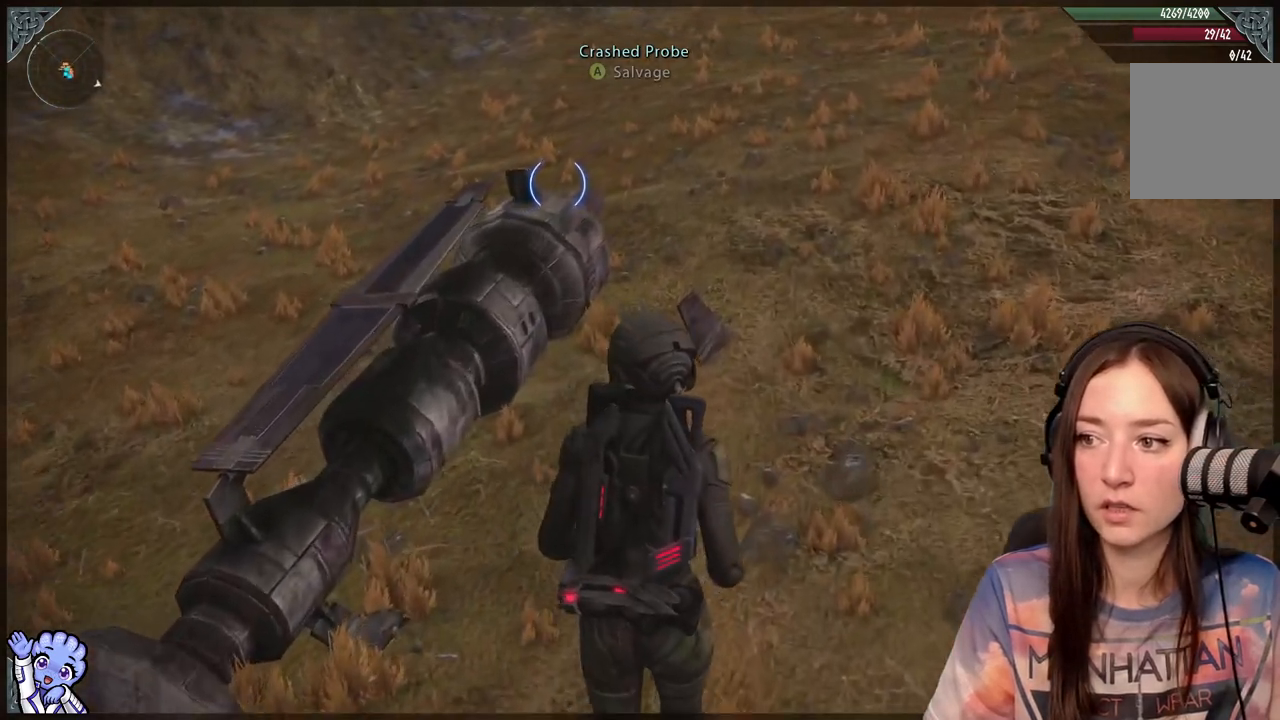
{"buttons": [], "left_stick": "up", "right_stick": "left", "events": [[183, "right_stick", "left"]]}
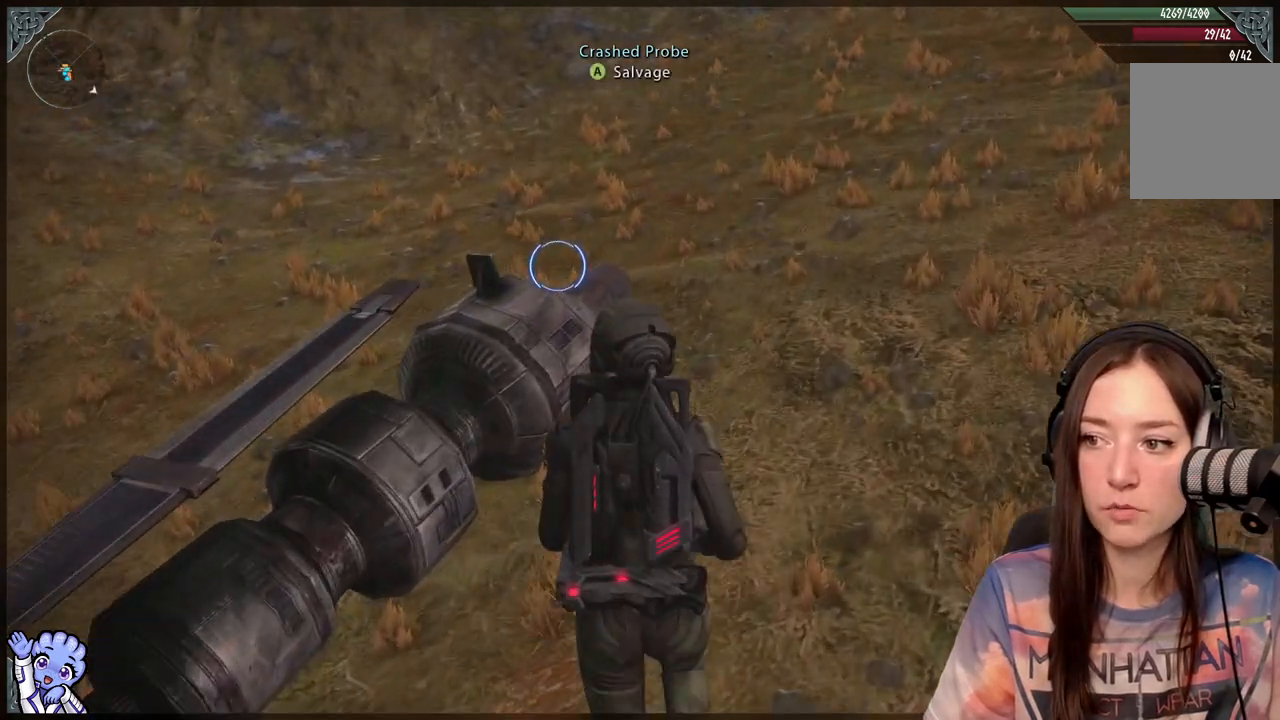
{"buttons": [], "left_stick": "center", "right_stick": "center", "events": [[50, "right_stick", "center"], [83, "left_stick", "center"], [133, "A", "down"], [250, "A", "up"]]}
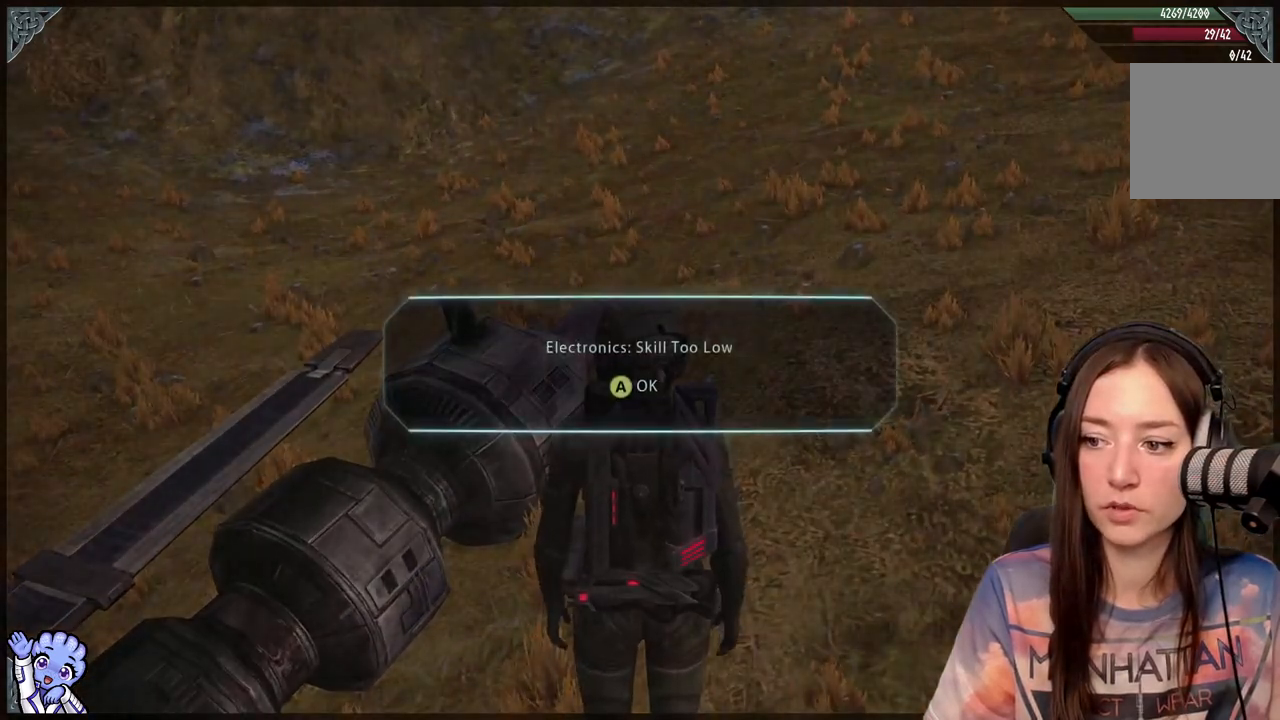
{"buttons": [], "left_stick": "center", "right_stick": "center", "events": []}
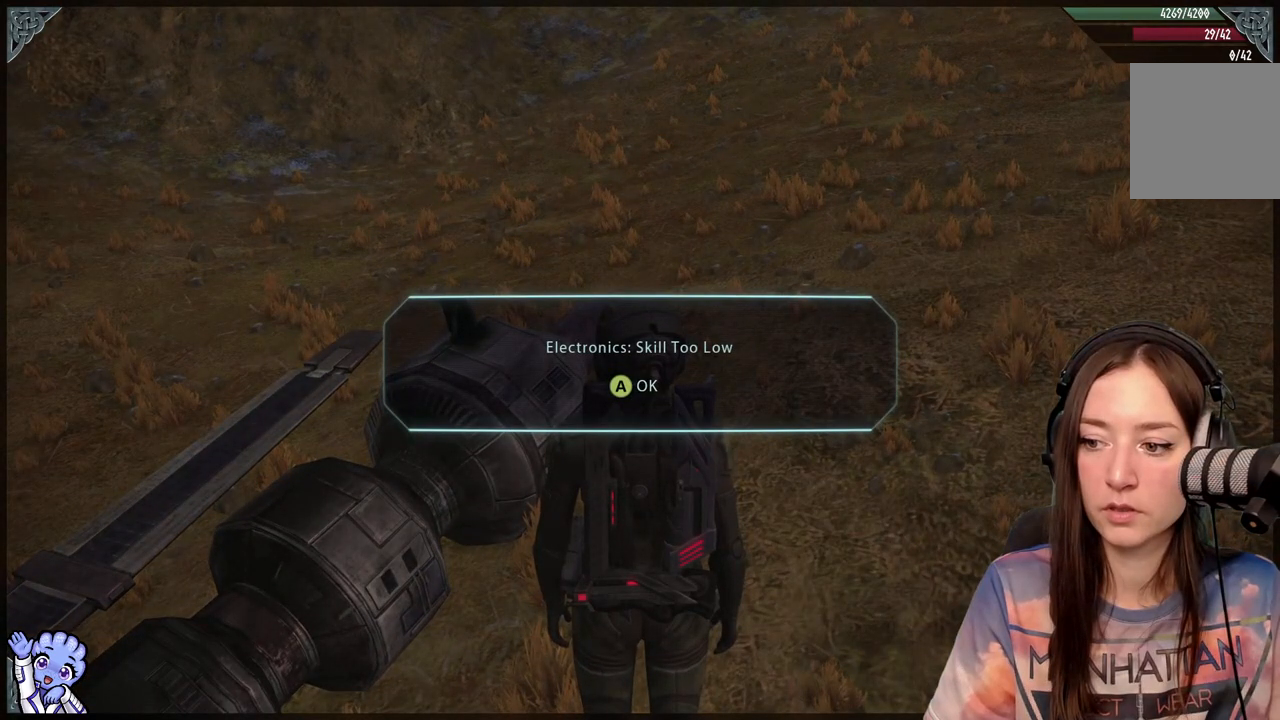
{"buttons": [], "left_stick": "center", "right_stick": "center", "events": []}
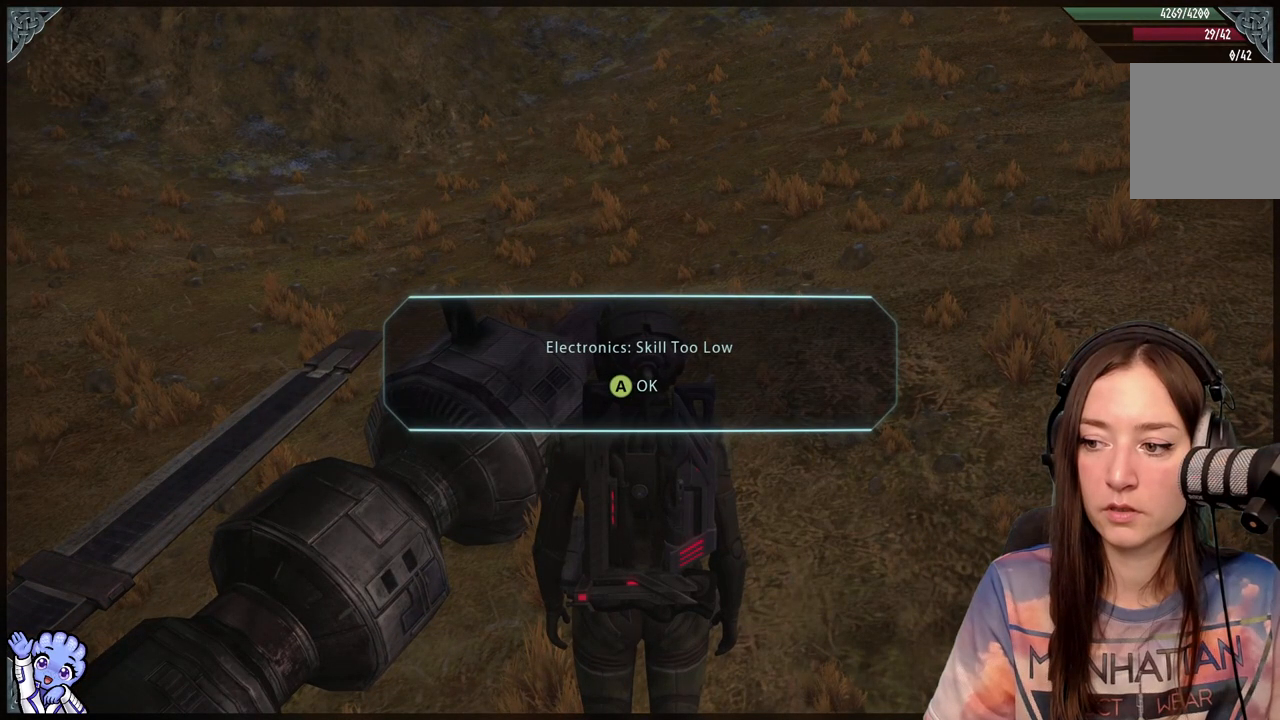
{"buttons": [], "left_stick": "center", "right_stick": "center", "events": [[133, "A", "down"], [250, "A", "up"]]}
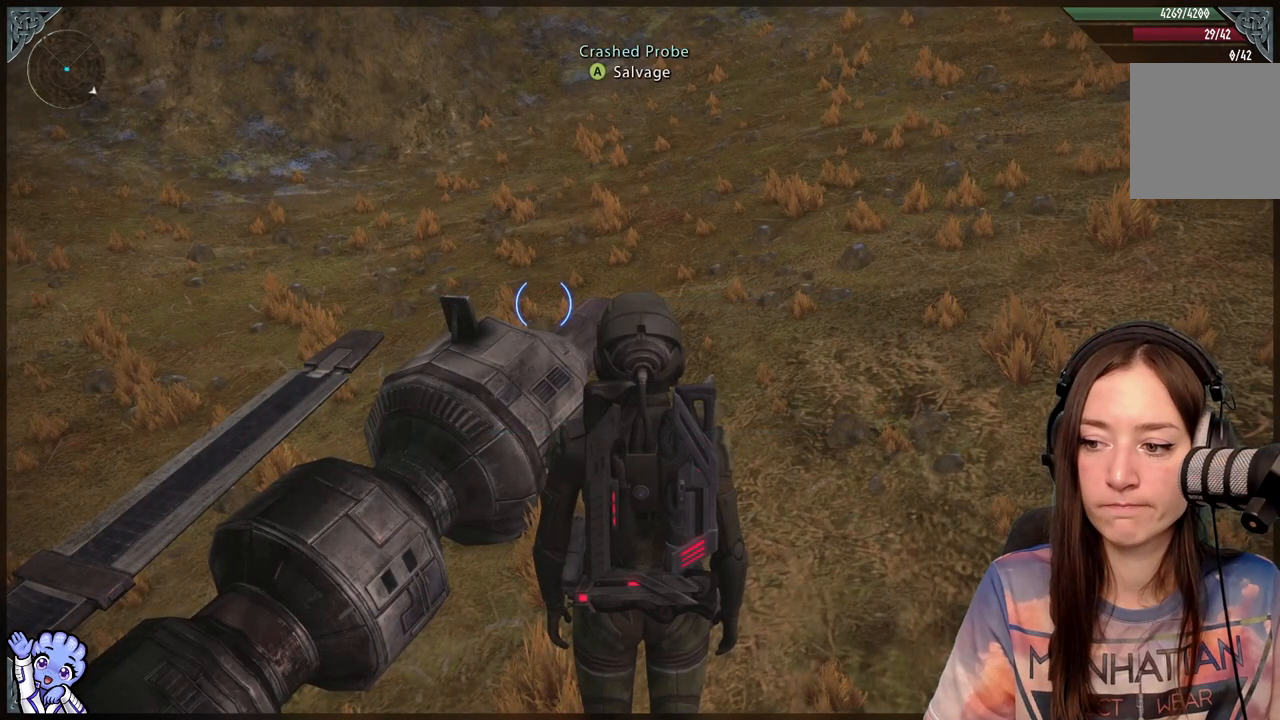
{"buttons": [], "left_stick": "center", "right_stick": "center", "events": []}
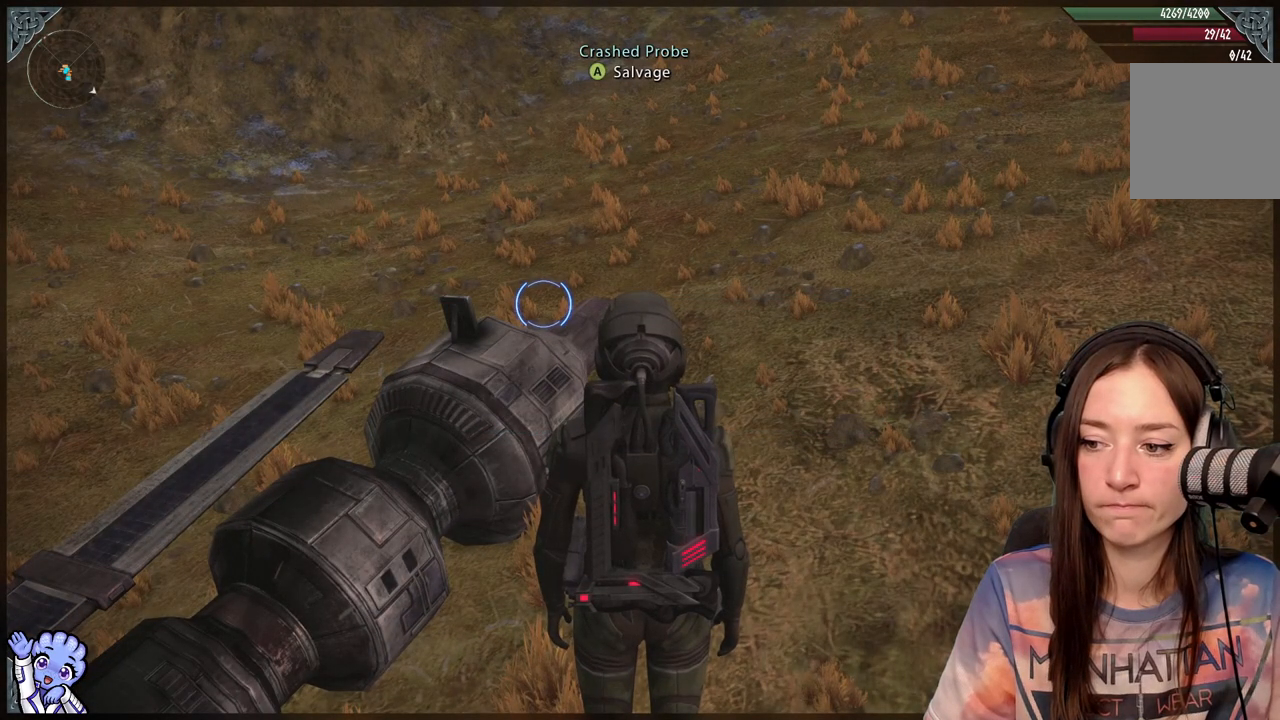
{"buttons": [], "left_stick": "center", "right_stick": "center", "events": []}
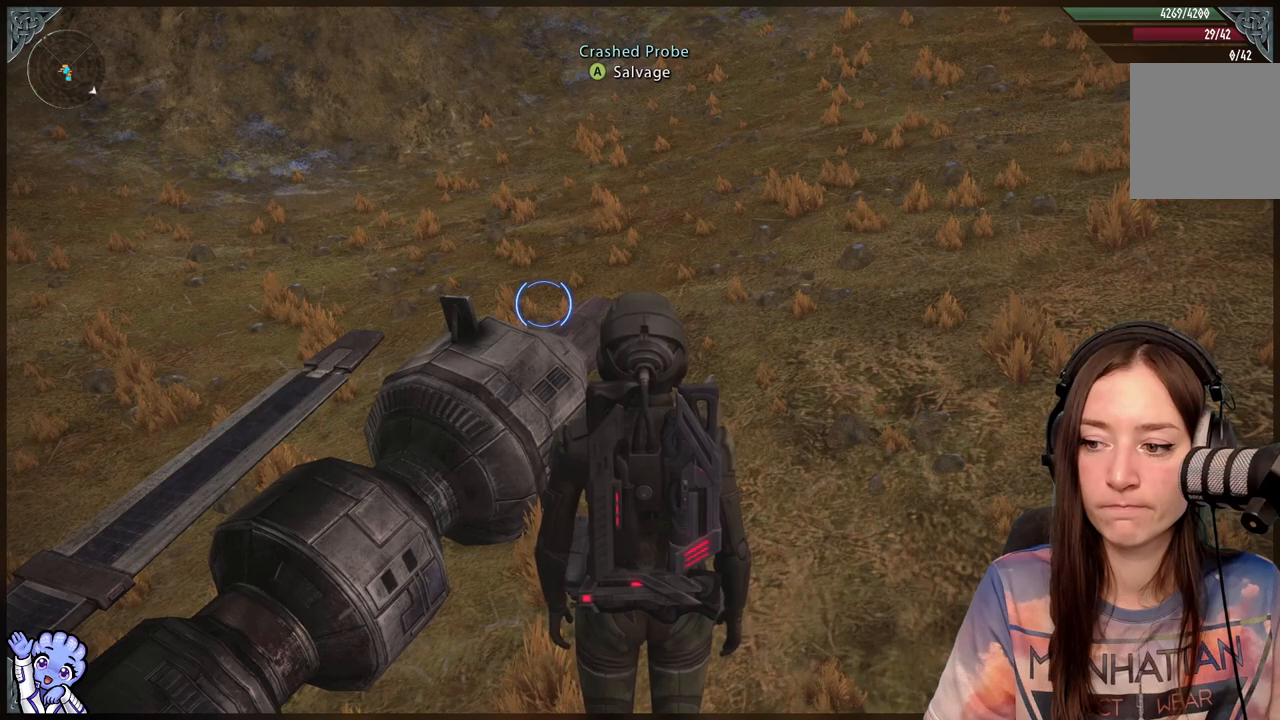
{"buttons": [], "left_stick": "center", "right_stick": "center", "events": []}
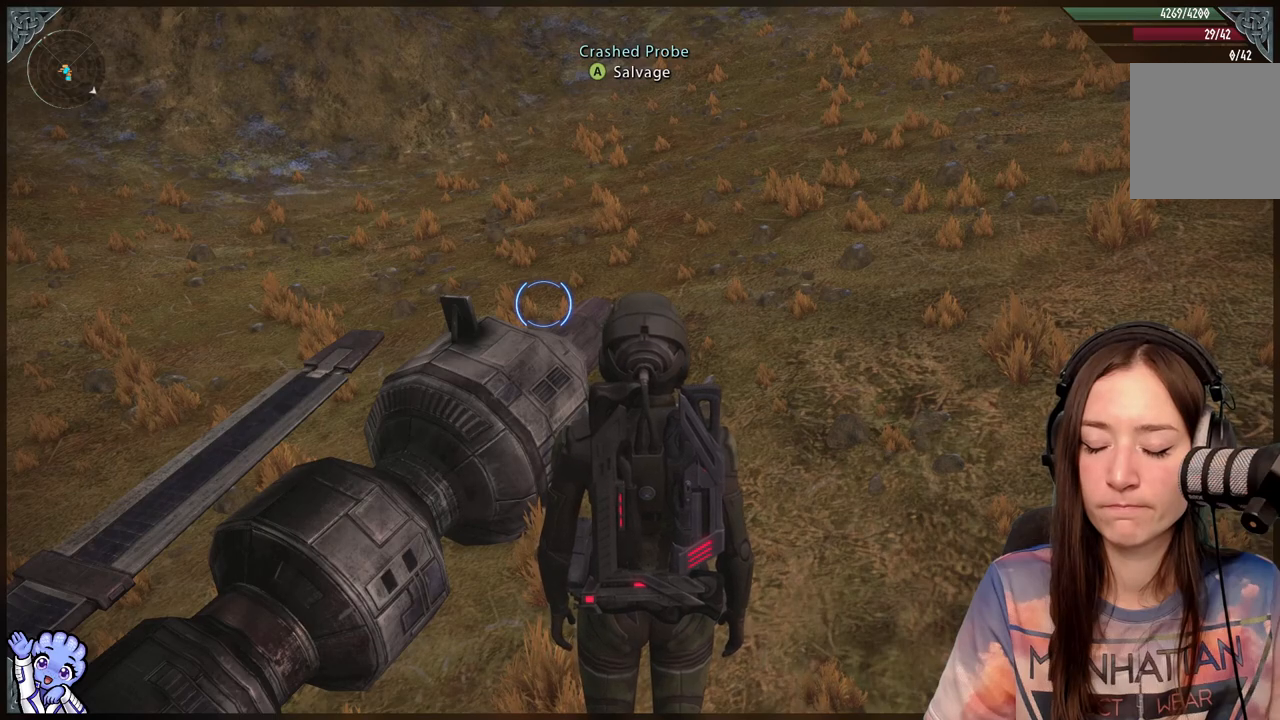
{"buttons": [], "left_stick": "center", "right_stick": "right", "events": [[400, "right_stick", "right"]]}
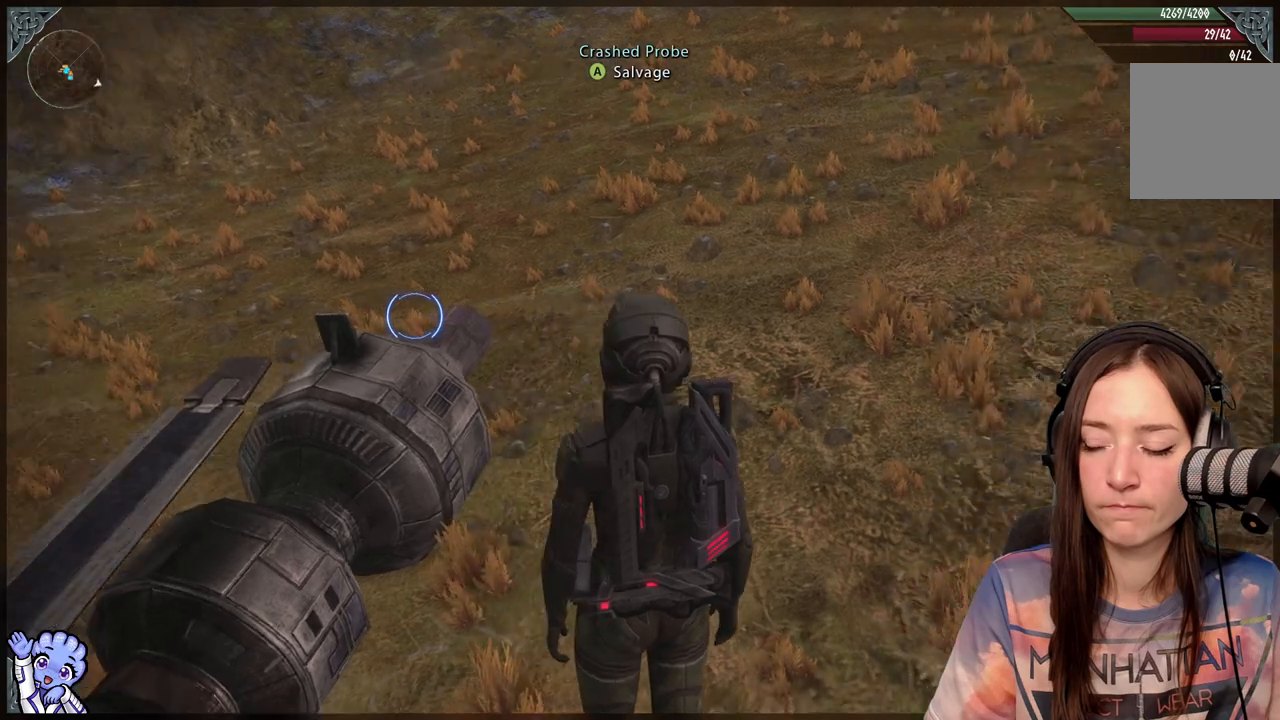
{"buttons": [], "left_stick": "center", "right_stick": "right", "events": []}
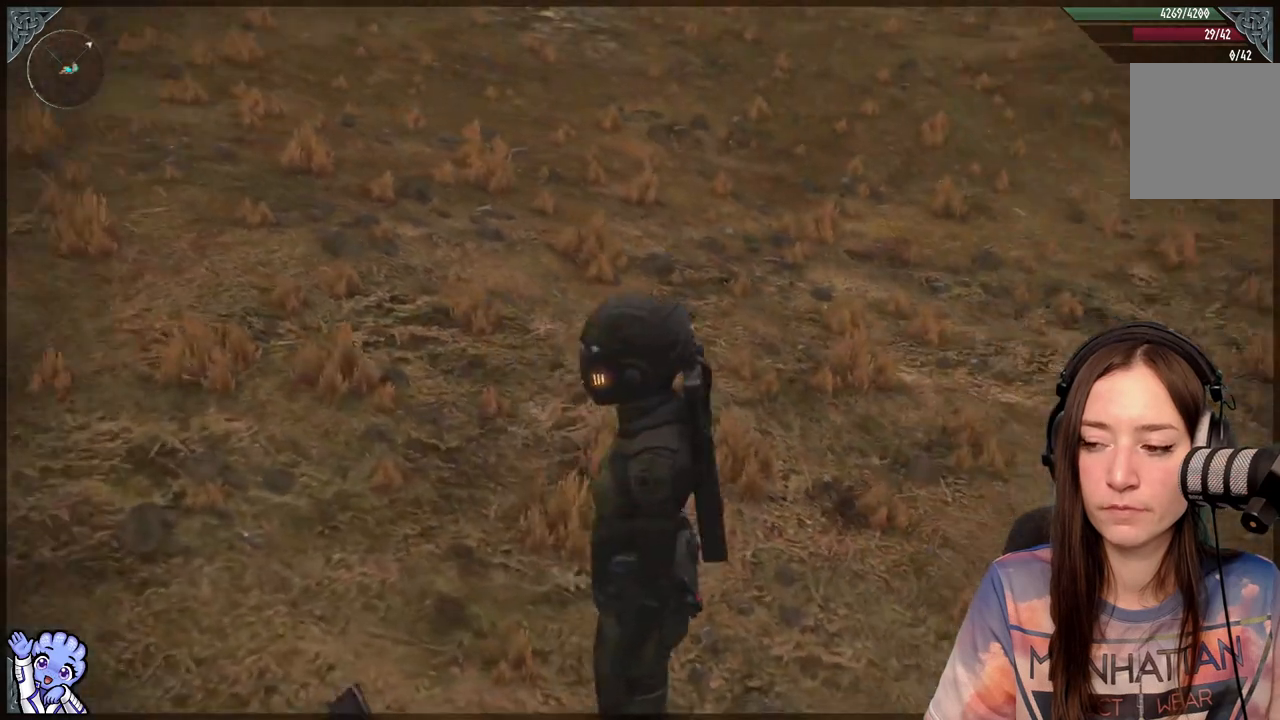
{"buttons": [], "left_stick": "center", "right_stick": "right", "events": []}
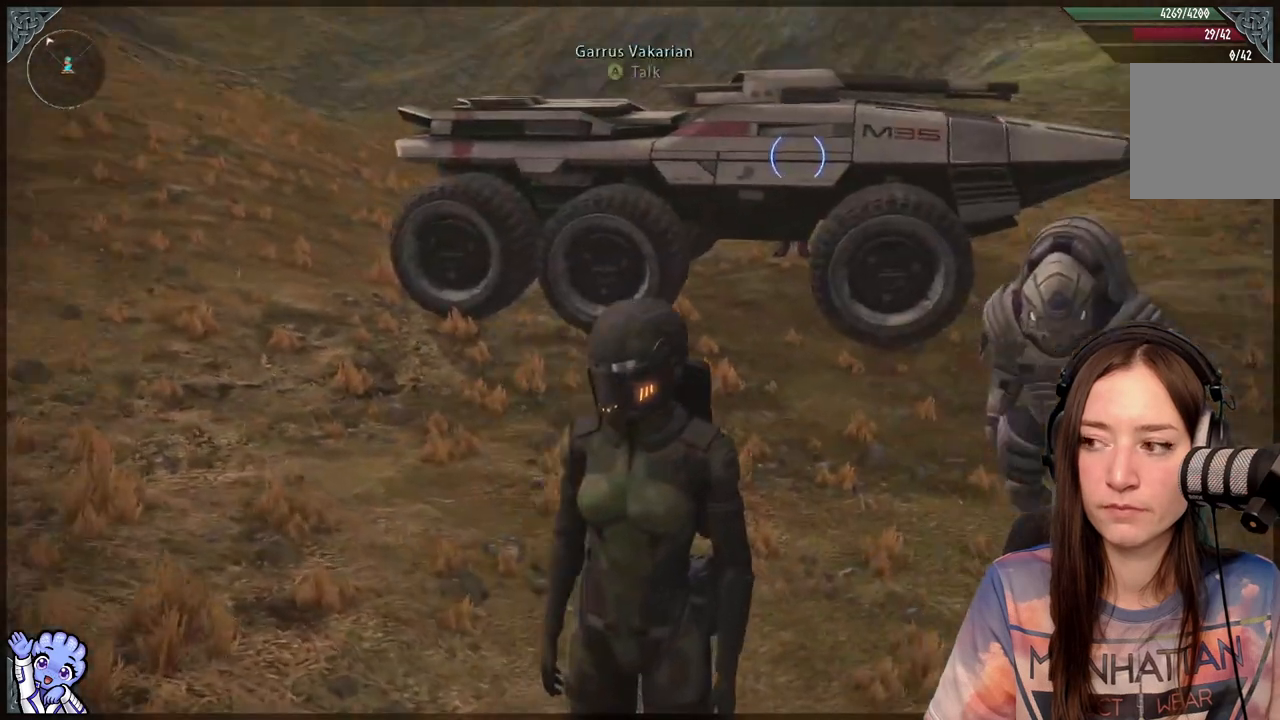
{"buttons": [], "left_stick": "center", "right_stick": "center", "events": [[267, "right_stick", "center"]]}